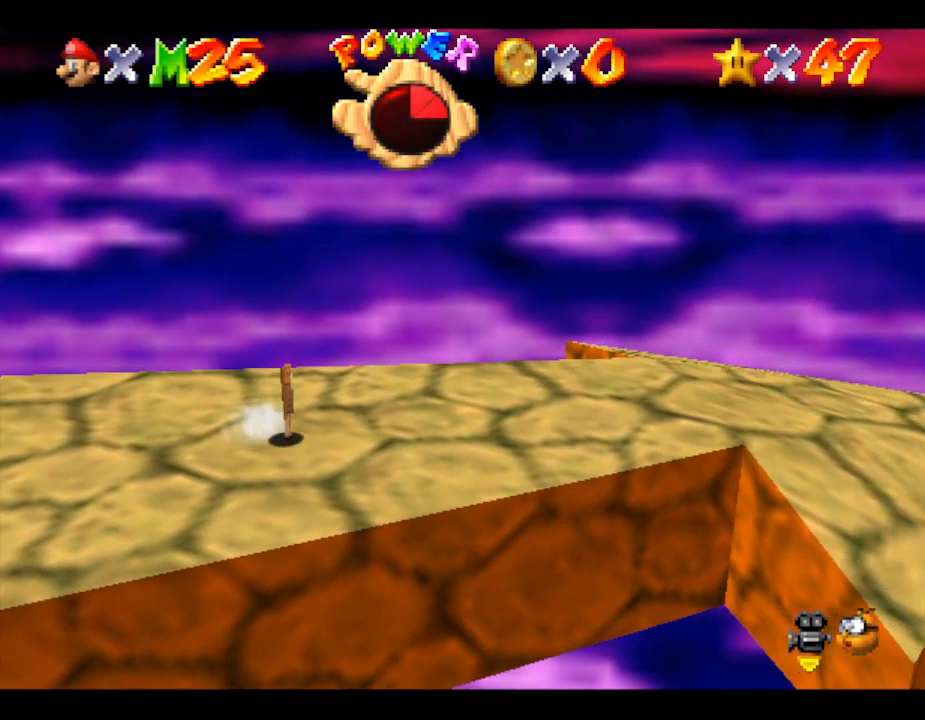
Gameplay with a controller (Nintendo layout); each line is a JSON object with the inputs held at the frame after it. "events" lists button and stick changes between this image and that frame as [ms after this image, input, new state], when the widget could be followed in between. Not read: L3 R3.
{"buttons": [], "left_stick": "right", "events": []}
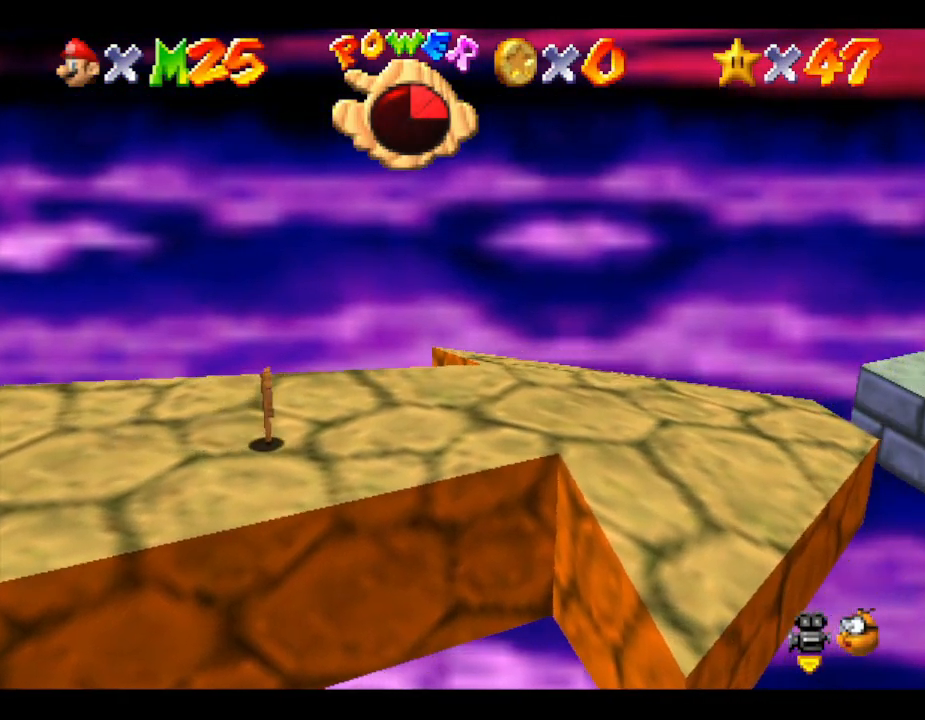
{"buttons": [], "left_stick": "right", "events": []}
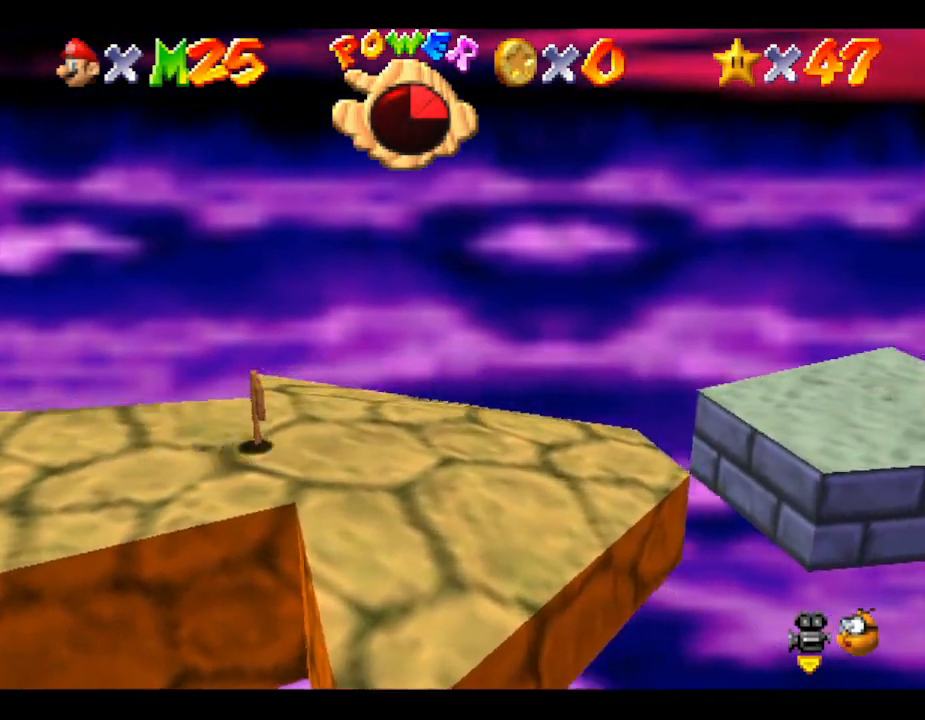
{"buttons": ["A"], "left_stick": "right", "events": [[333, "A", "down"]]}
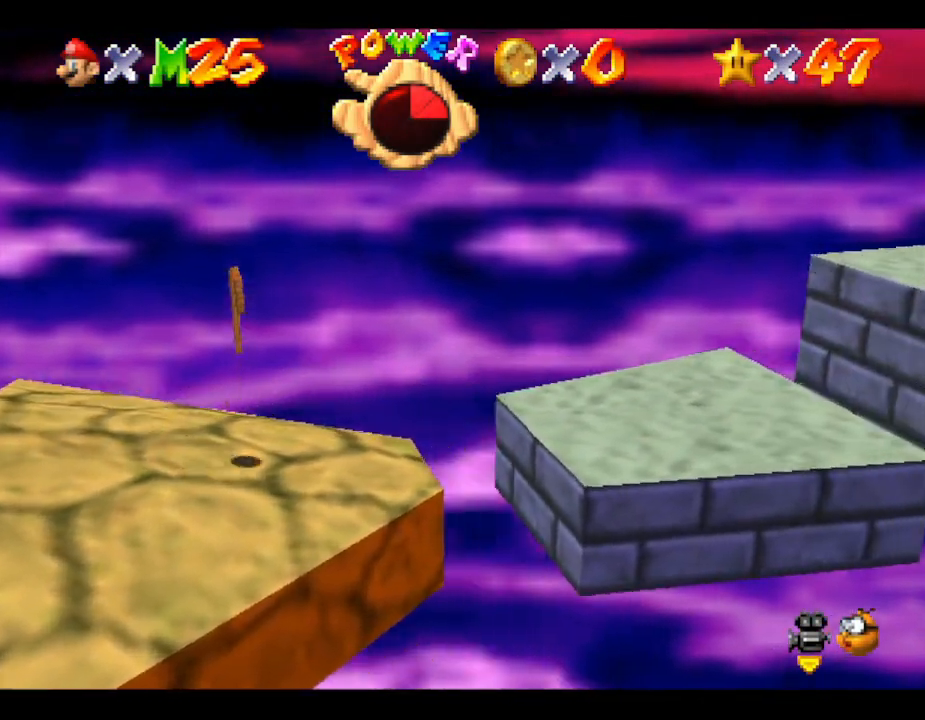
{"buttons": [], "left_stick": "right", "events": [[83, "A", "up"]]}
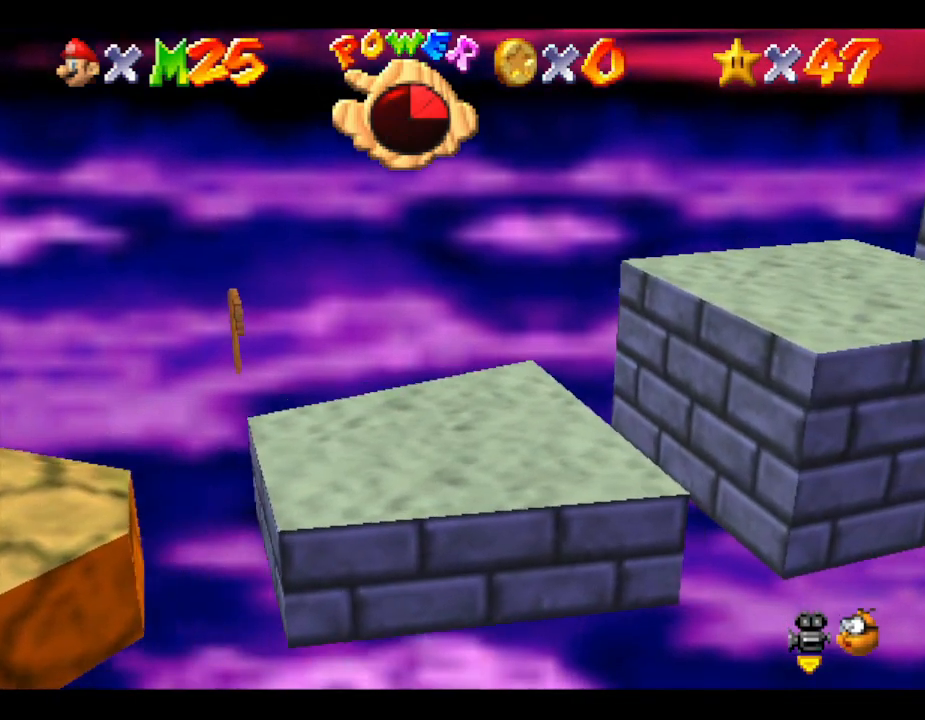
{"buttons": ["A"], "left_stick": "right", "events": [[217, "A", "down"]]}
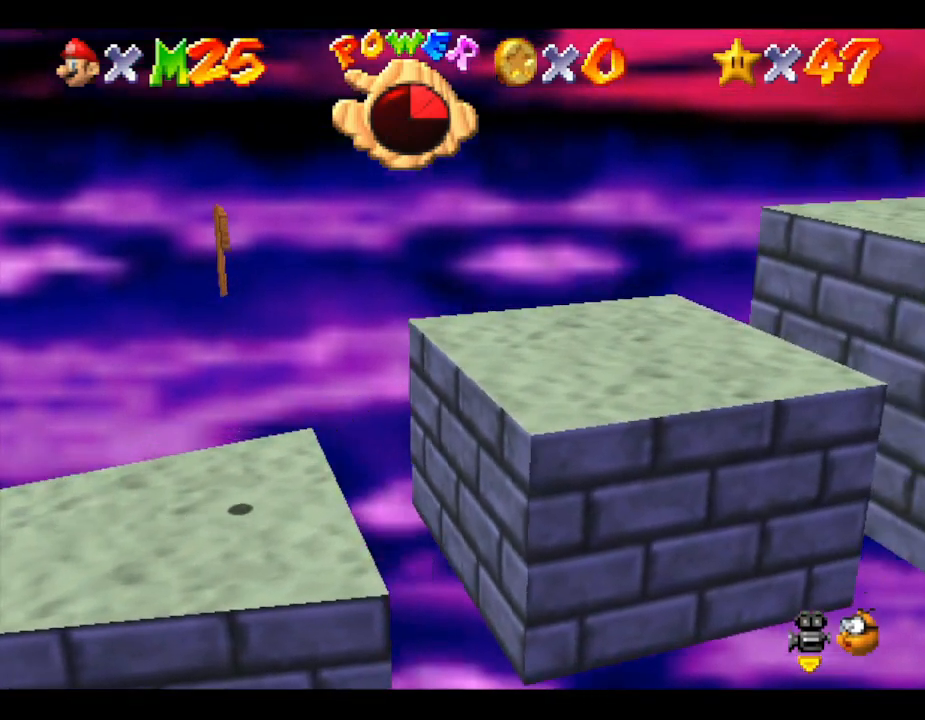
{"buttons": [], "left_stick": "right", "events": [[83, "A", "up"]]}
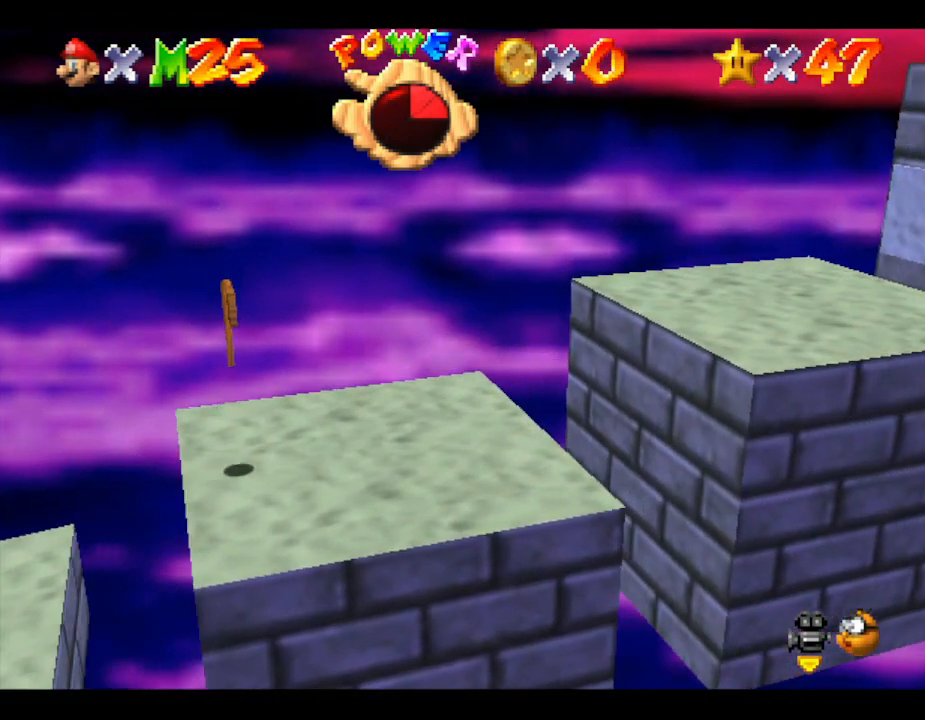
{"buttons": ["A"], "left_stick": "right", "events": [[217, "A", "down"]]}
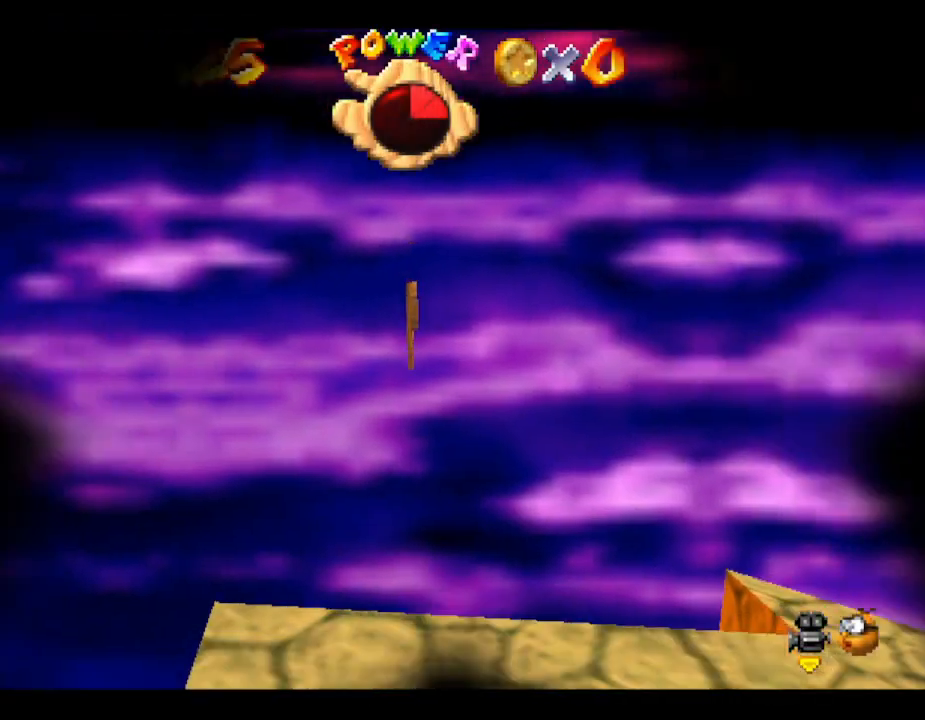
{"buttons": [], "left_stick": "right", "events": [[50, "A", "up"], [83, "left_stick", "center"], [250, "left_stick", "right"]]}
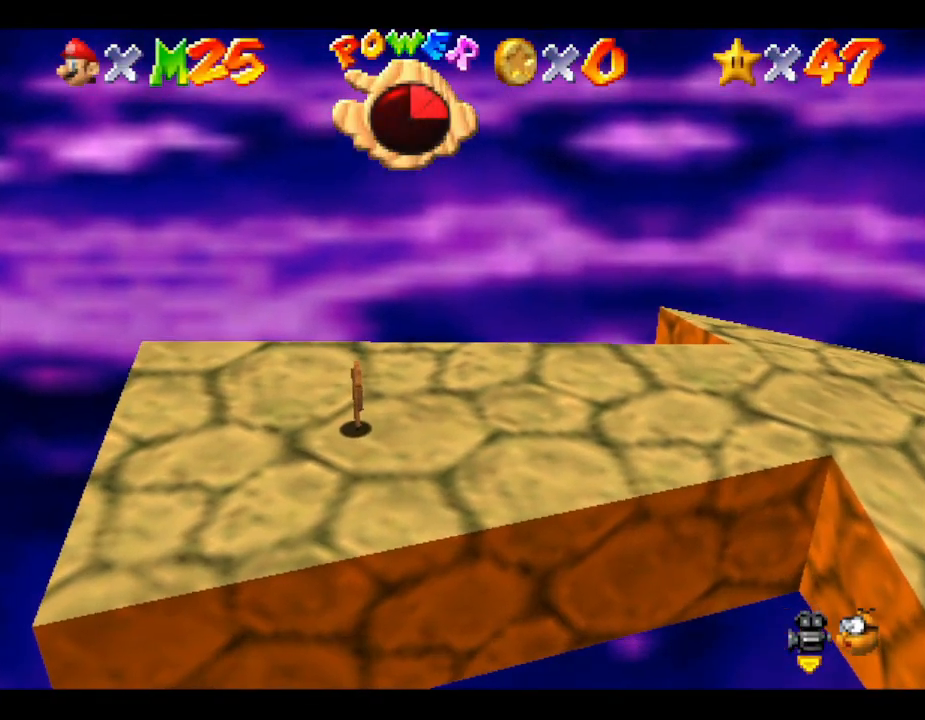
{"buttons": [], "left_stick": "right", "events": [[250, "A", "down"], [500, "A", "up"]]}
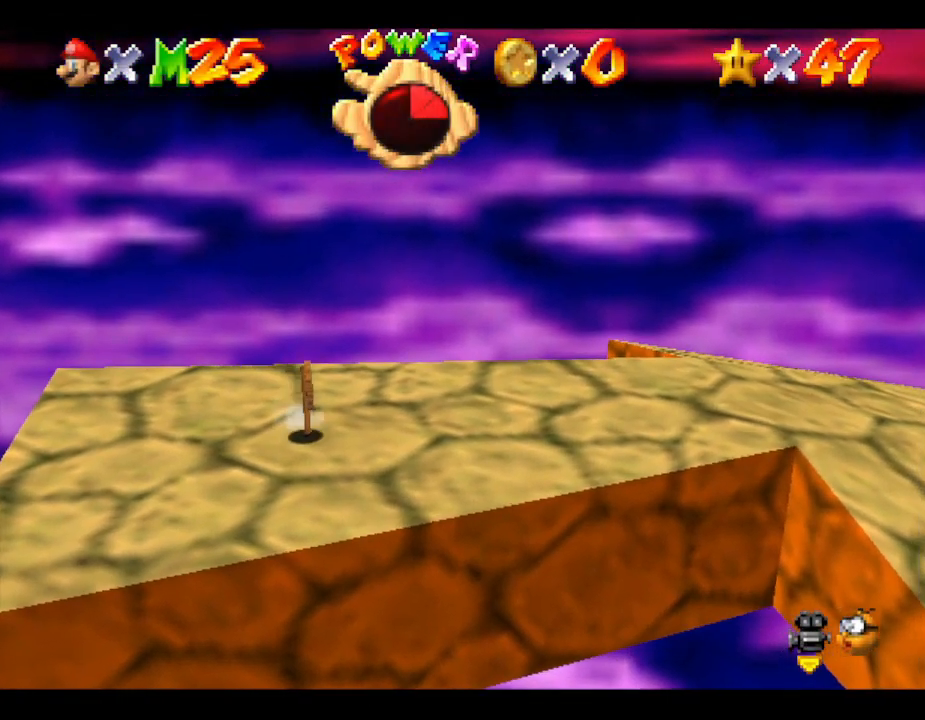
{"buttons": ["A"], "left_stick": "right", "events": [[400, "A", "down"]]}
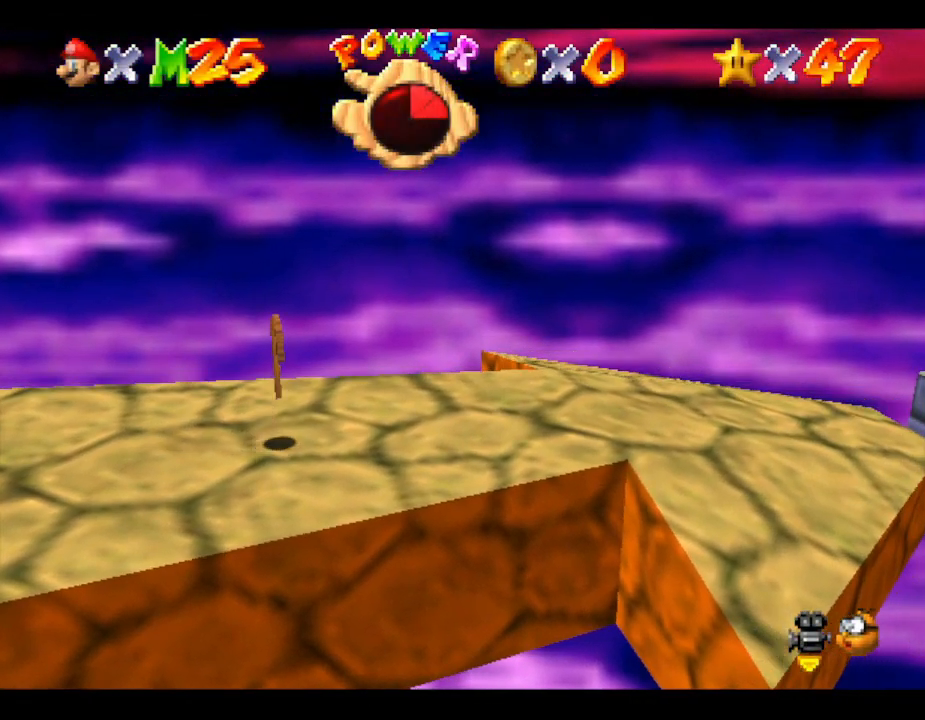
{"buttons": [], "left_stick": "right", "events": [[117, "A", "up"]]}
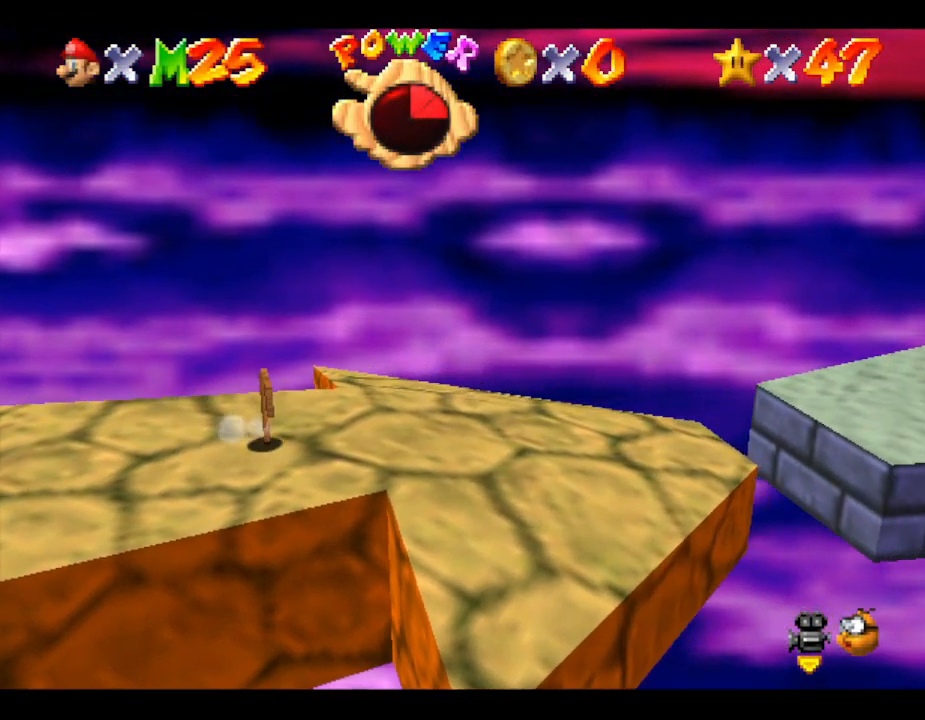
{"buttons": ["A"], "left_stick": "right", "events": [[467, "A", "down"]]}
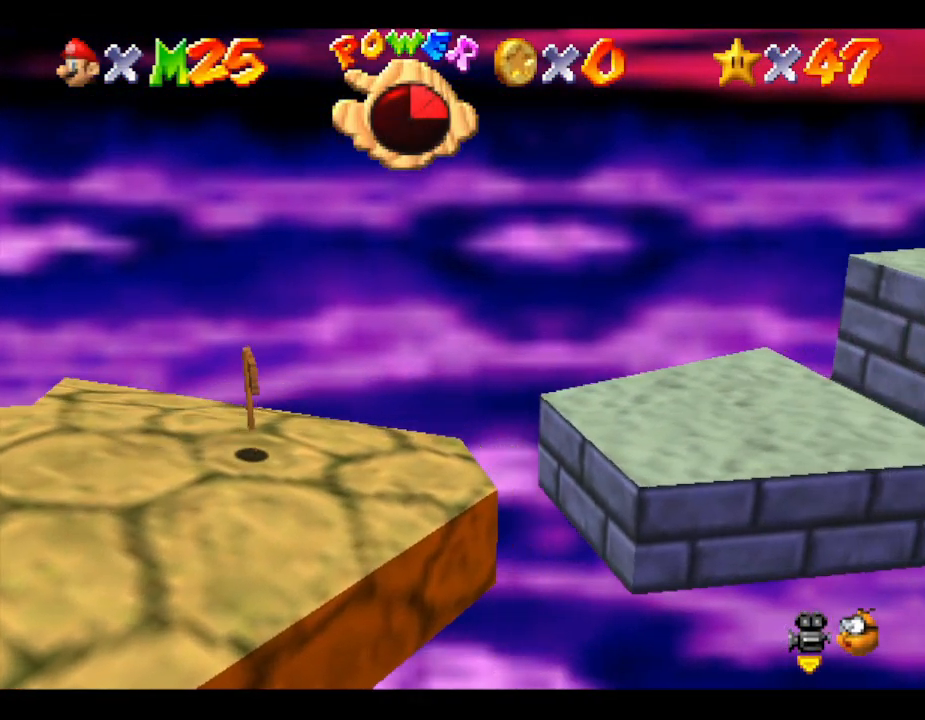
{"buttons": [], "left_stick": "right", "events": [[150, "A", "up"]]}
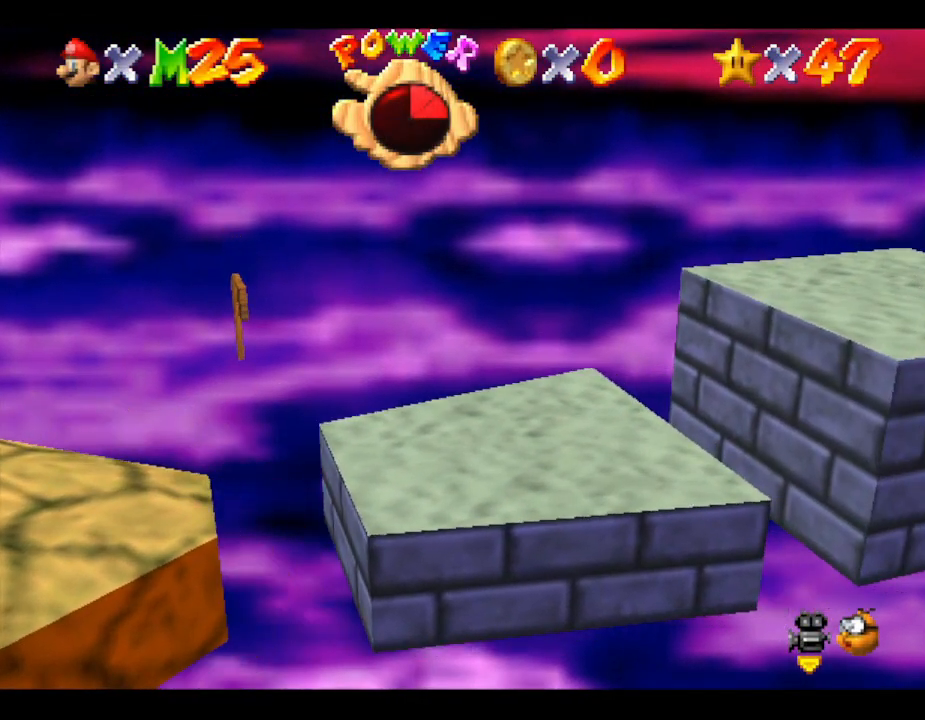
{"buttons": ["A"], "left_stick": "right", "events": [[300, "A", "down"]]}
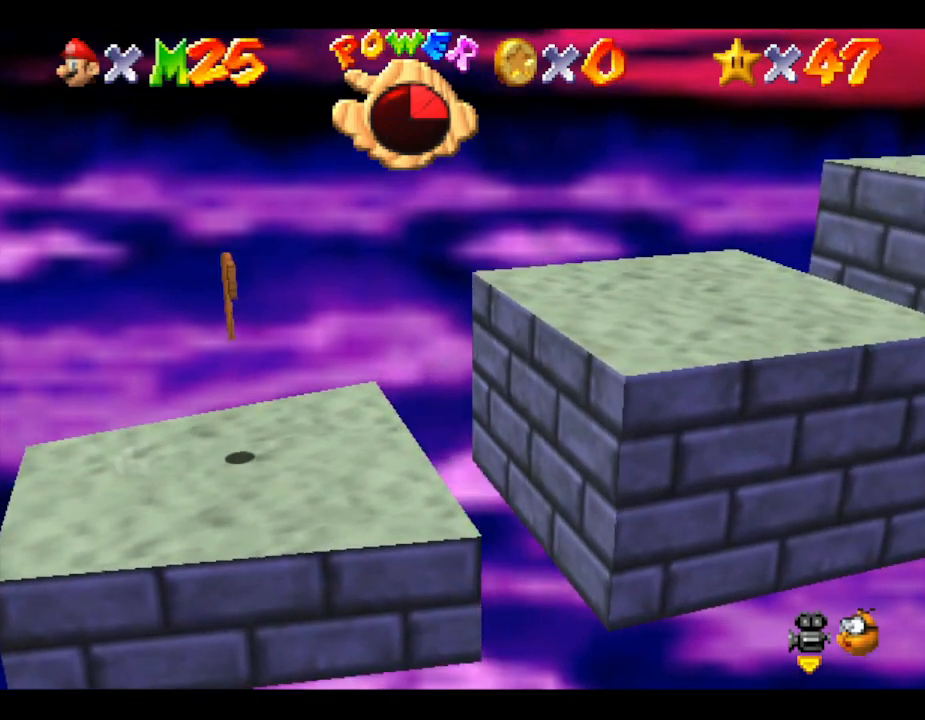
{"buttons": [], "left_stick": "right", "events": [[283, "A", "up"]]}
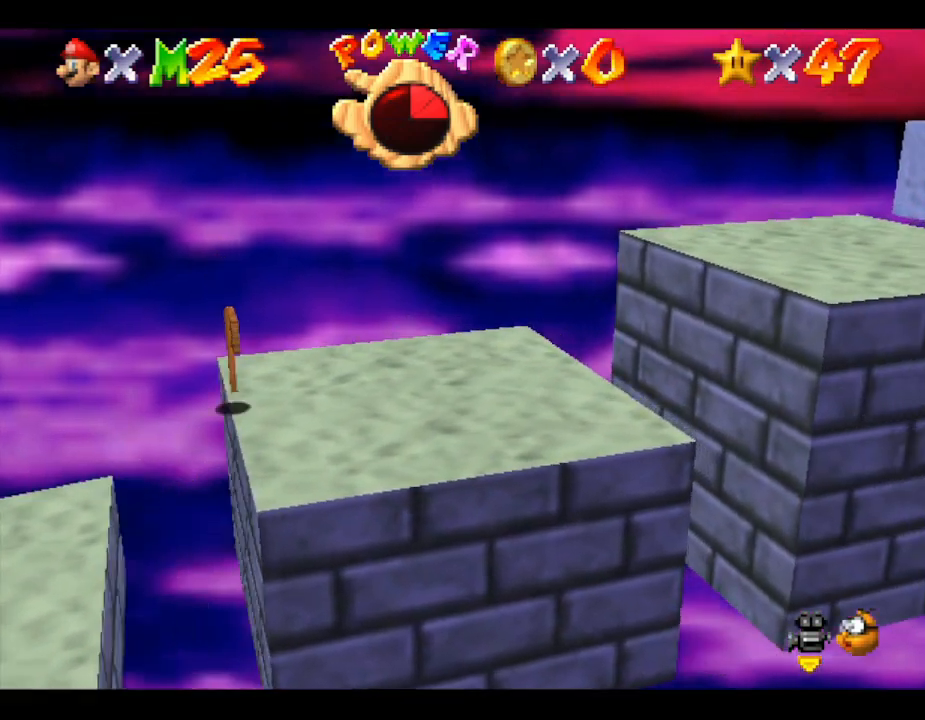
{"buttons": ["A"], "left_stick": "right", "events": [[283, "A", "down"]]}
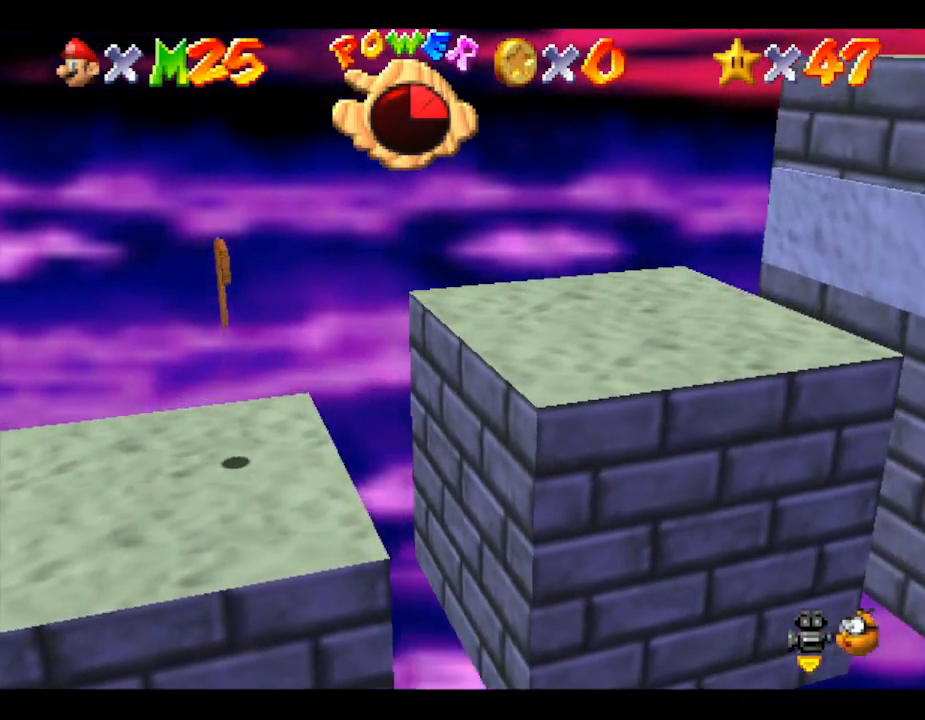
{"buttons": [], "left_stick": "right", "events": [[100, "A", "up"]]}
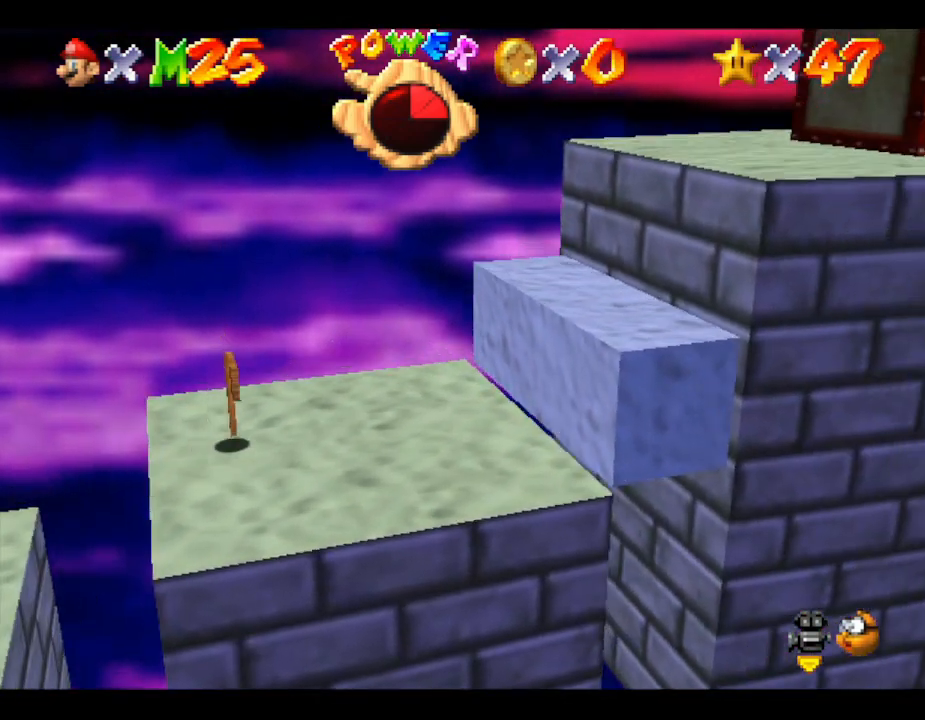
{"buttons": ["A"], "left_stick": "right", "events": [[17, "A", "down"]]}
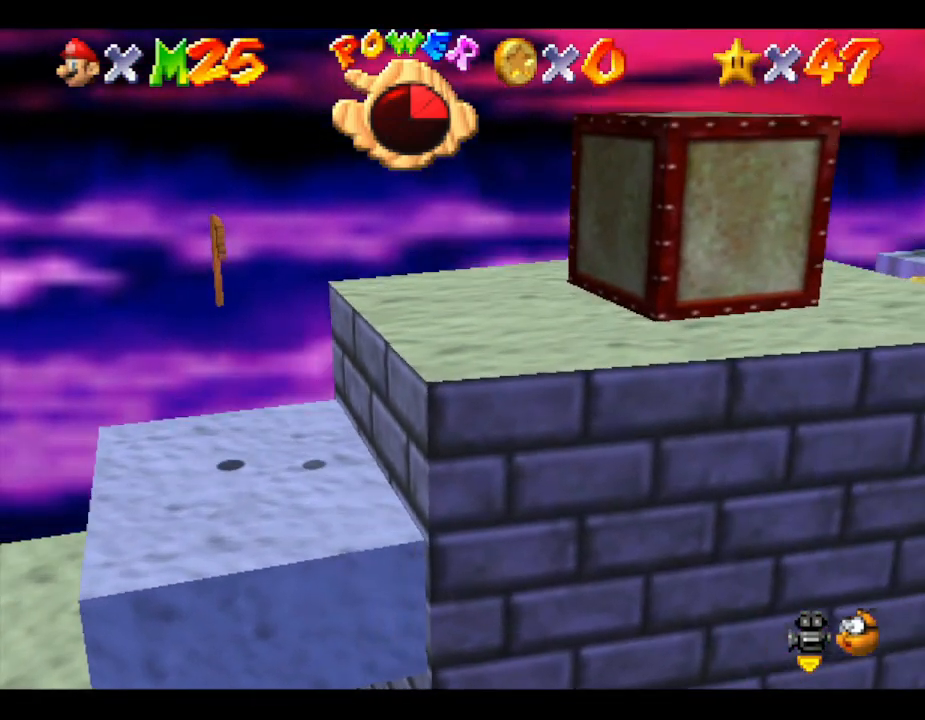
{"buttons": ["A"], "left_stick": "left", "events": [[117, "A", "up"], [167, "left_stick", "left"], [433, "A", "down"]]}
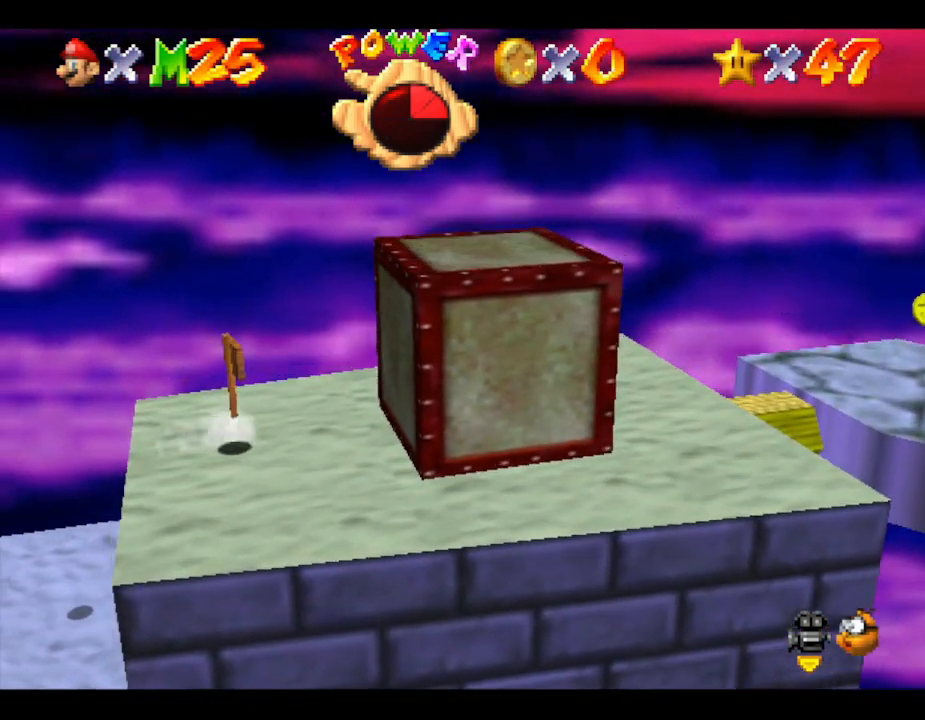
{"buttons": ["A"], "left_stick": "right", "events": [[300, "left_stick", "right"]]}
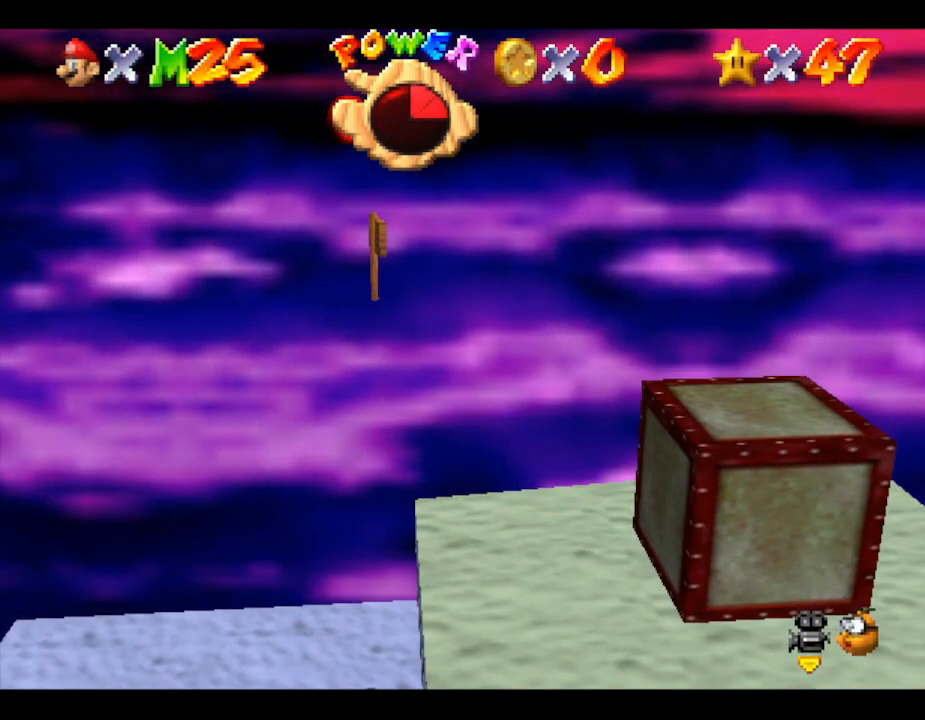
{"buttons": ["A"], "left_stick": "up-right", "events": [[83, "left_stick", "up-right"]]}
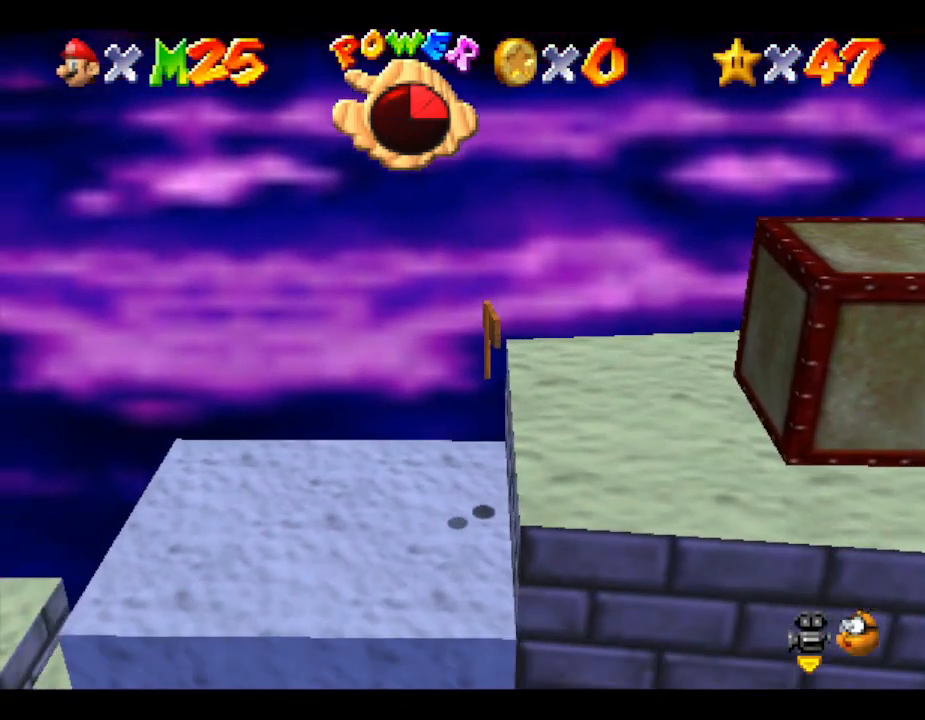
{"buttons": [], "left_stick": "right", "events": [[50, "A", "up"], [50, "left_stick", "right"], [283, "A", "down"], [433, "A", "up"]]}
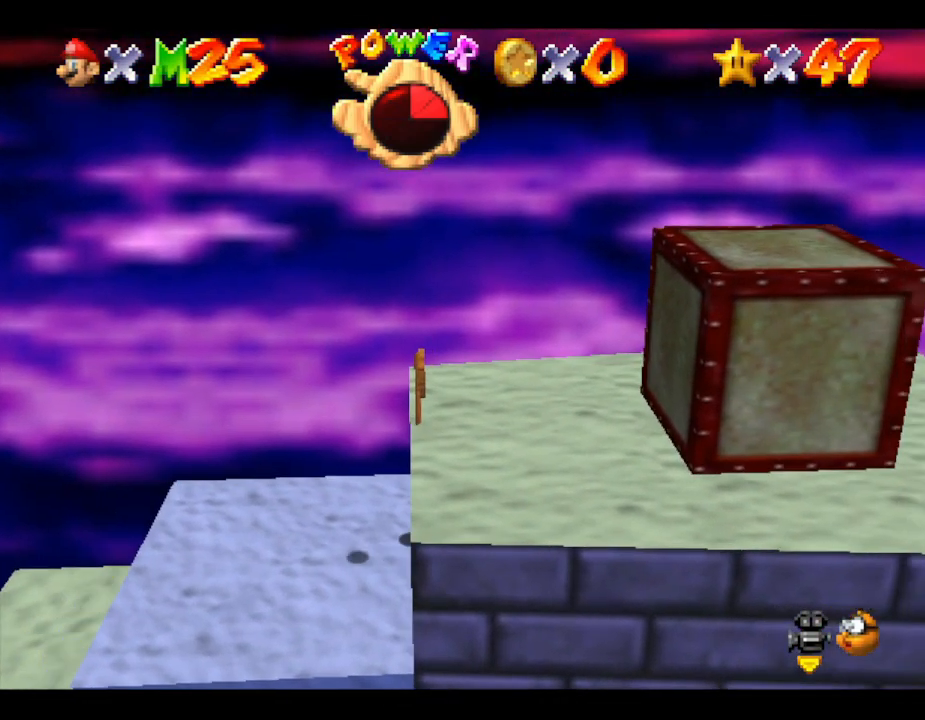
{"buttons": [], "left_stick": "down-right", "events": [[183, "left_stick", "down-right"]]}
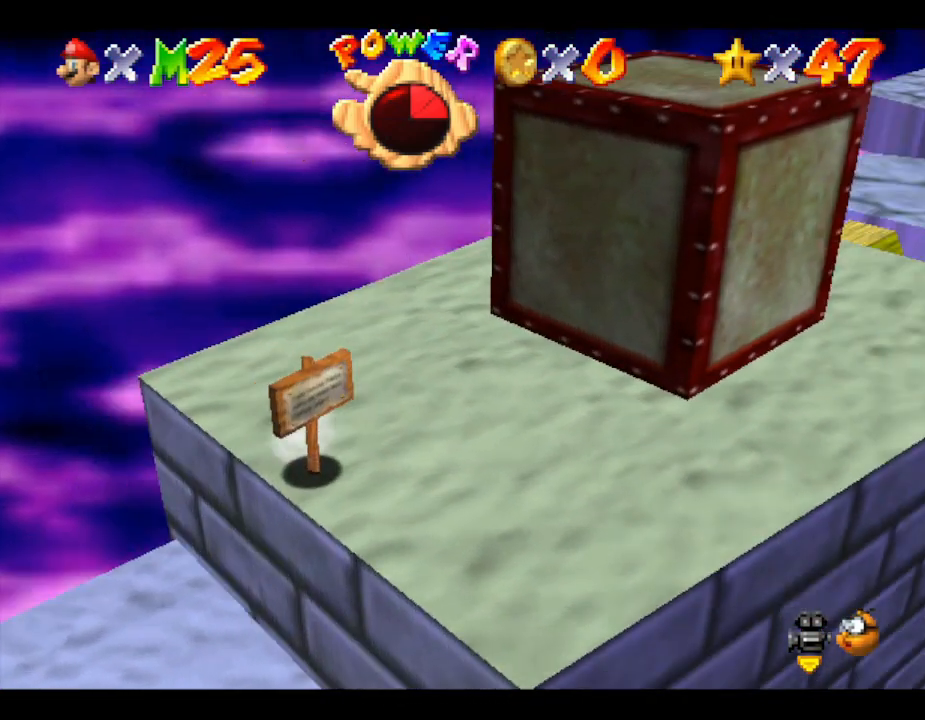
{"buttons": [], "left_stick": "up", "events": [[50, "left_stick", "right"], [183, "left_stick", "up-right"], [433, "left_stick", "up"]]}
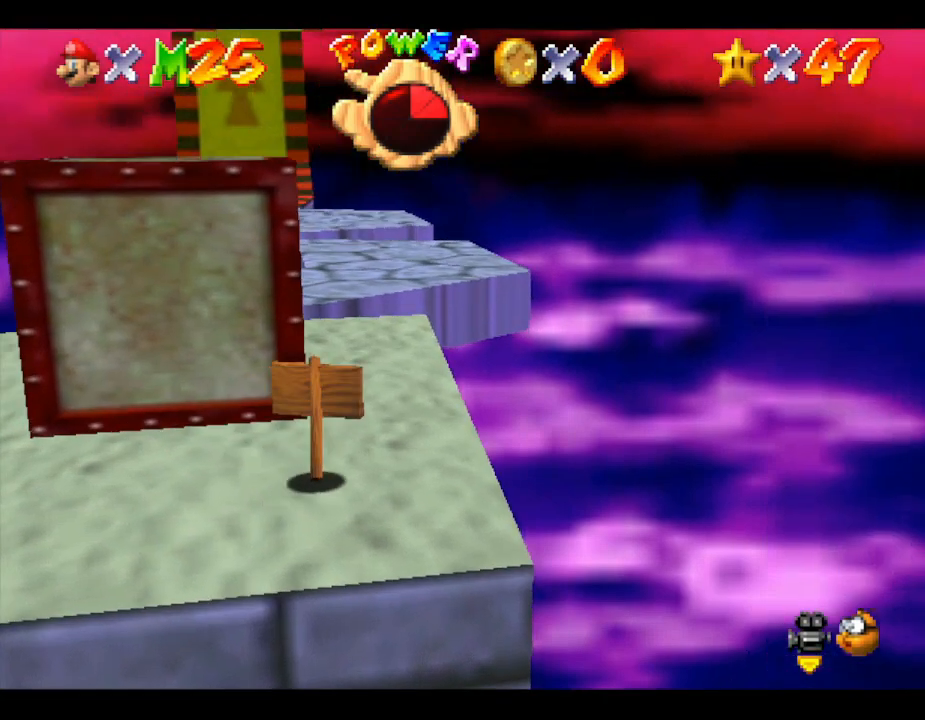
{"buttons": [], "left_stick": "up", "events": []}
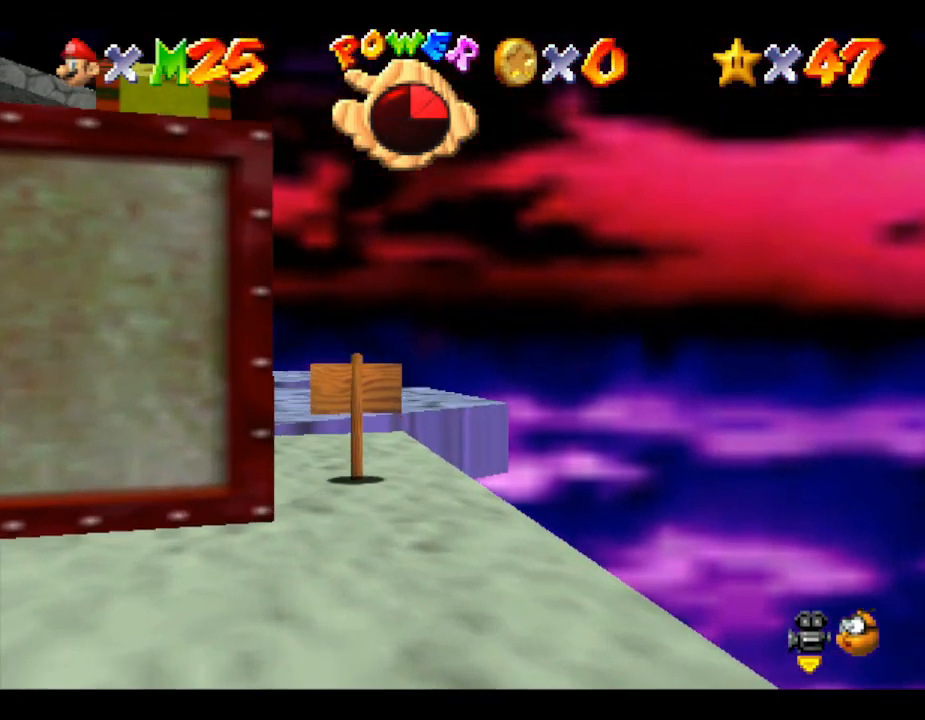
{"buttons": [], "left_stick": "down-left", "events": [[183, "left_stick", "left"], [333, "left_stick", "down-left"]]}
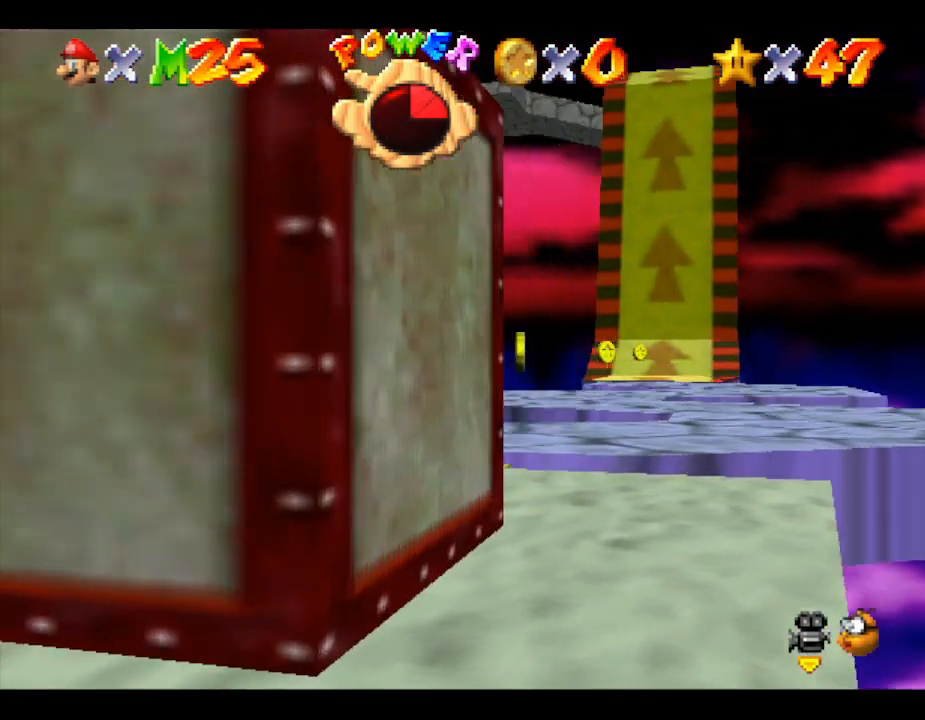
{"buttons": [], "left_stick": "left", "events": [[250, "left_stick", "left"]]}
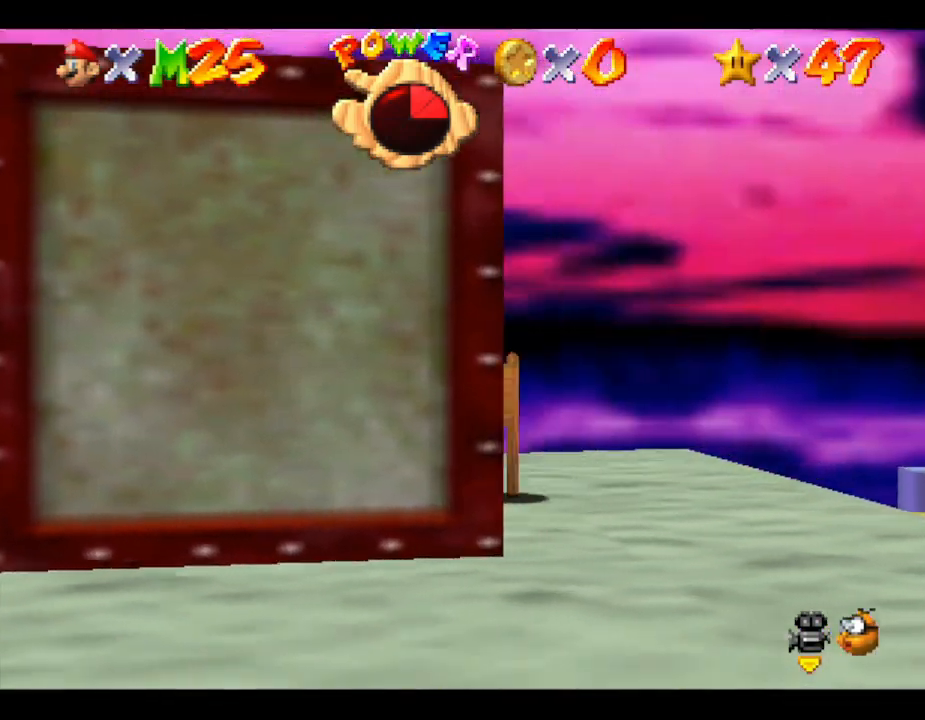
{"buttons": [], "left_stick": "up-left", "events": [[367, "left_stick", "up-left"]]}
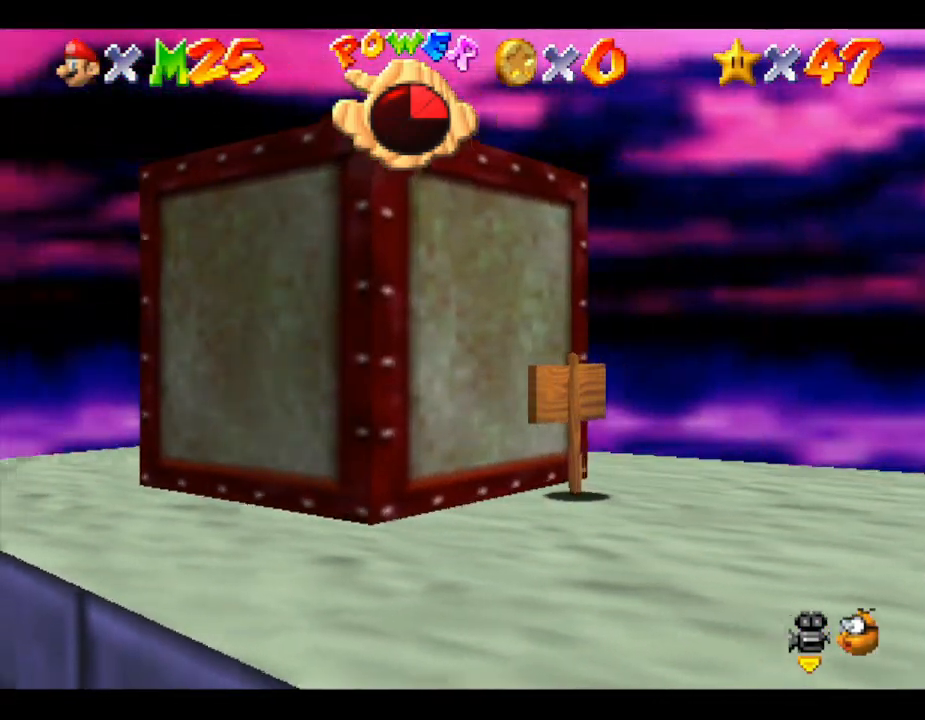
{"buttons": [], "left_stick": "up-left", "events": []}
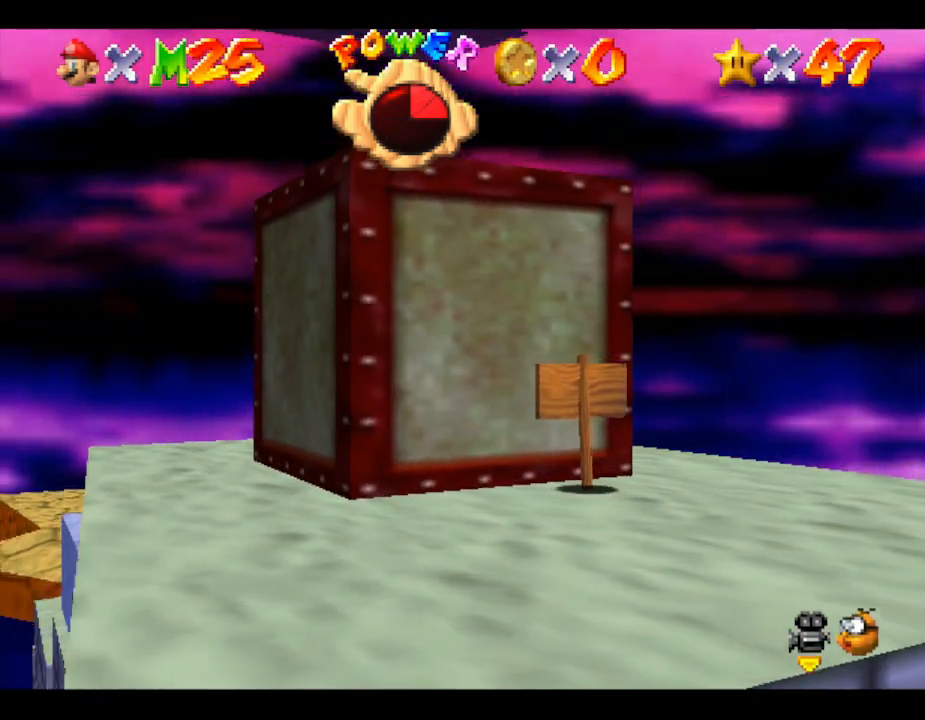
{"buttons": [], "left_stick": "up", "events": [[117, "left_stick", "up"]]}